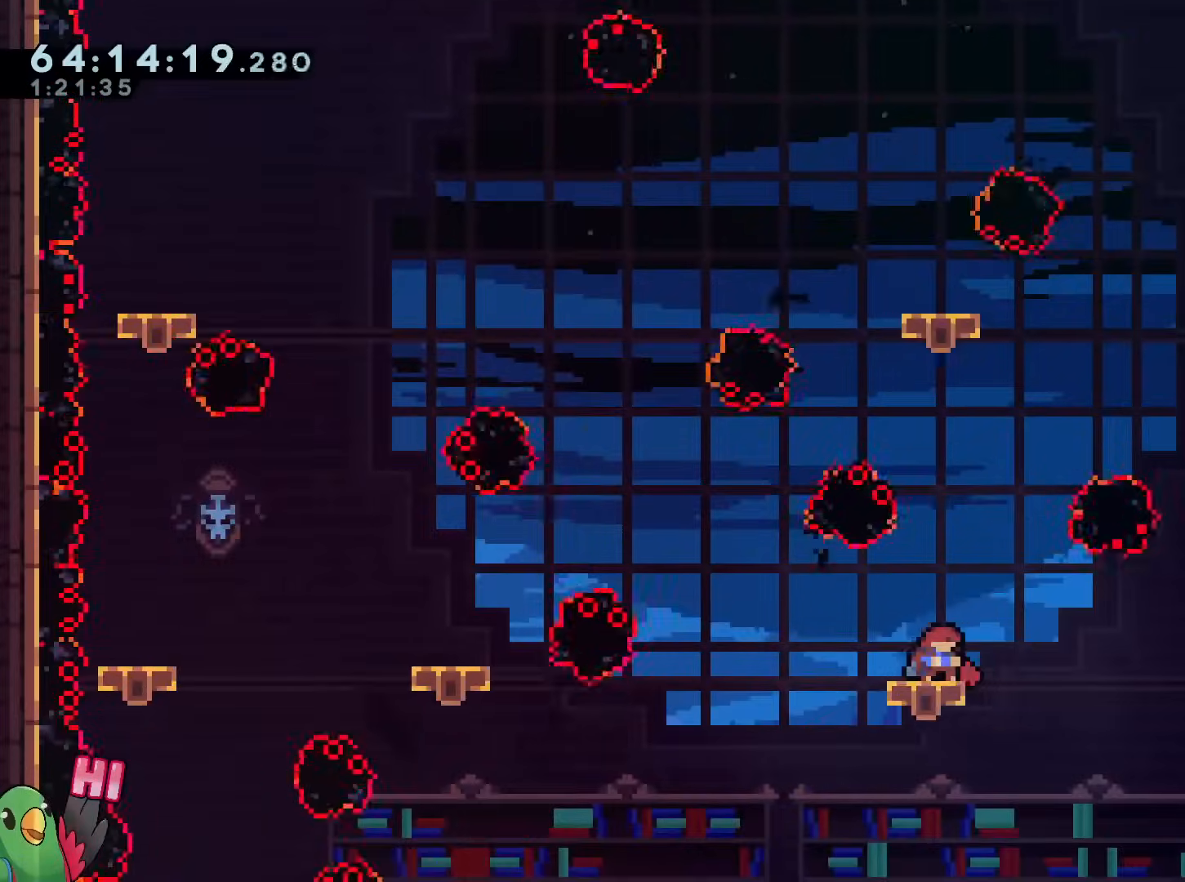
Gameplay with a controller (Nintendo layout); each line is a JSON object with the inputs held at the frame after it. "events" lists button and stick changes between this image and that frame as [ms after this image, input, new state], when the widget could be followed in between. Not read: HOME L1 L3 R3 SELECT START.
{"buttons": ["B"], "left_stick": "center", "right_stick": "center", "events": [[217, "left_stick", "center"], [267, "B", "down"]]}
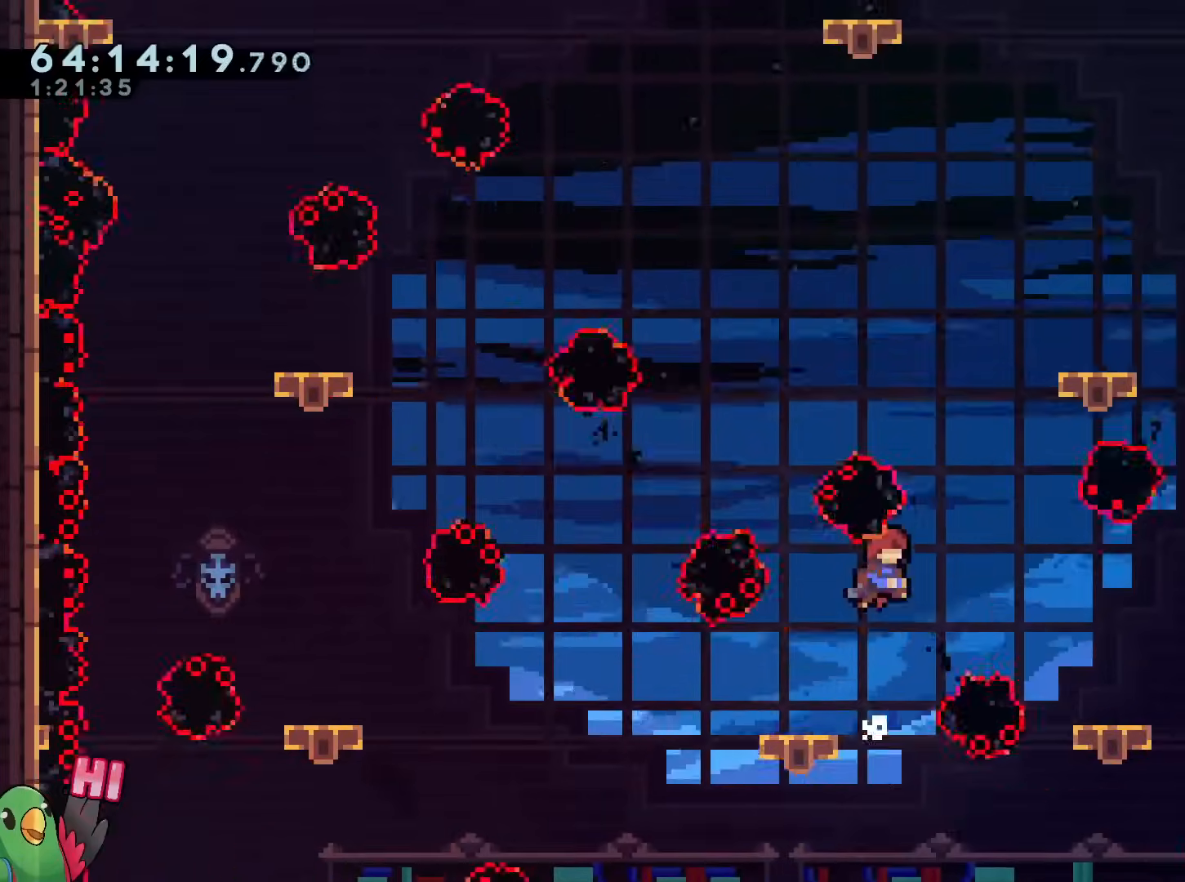
{"buttons": ["B", "Y", "R1"], "left_stick": "up-left", "right_stick": "center", "events": [[33, "left_stick", "down-right"], [150, "left_stick", "left"], [250, "left_stick", "up-left"], [284, "Y", "down"], [300, "R1", "down"]]}
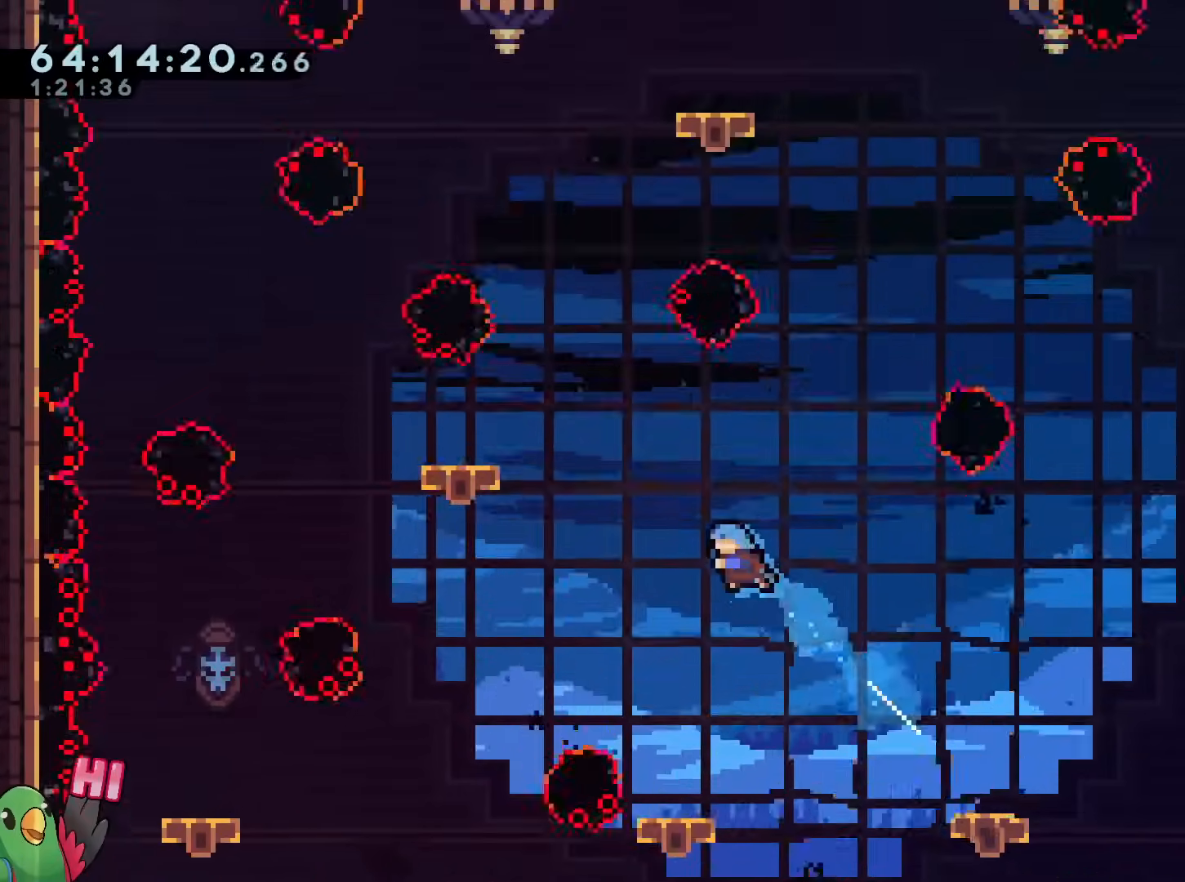
{"buttons": ["R1"], "left_stick": "center", "right_stick": "center", "events": [[50, "Y", "up"], [66, "R1", "up"], [250, "B", "up"], [283, "R1", "down"], [450, "left_stick", "center"]]}
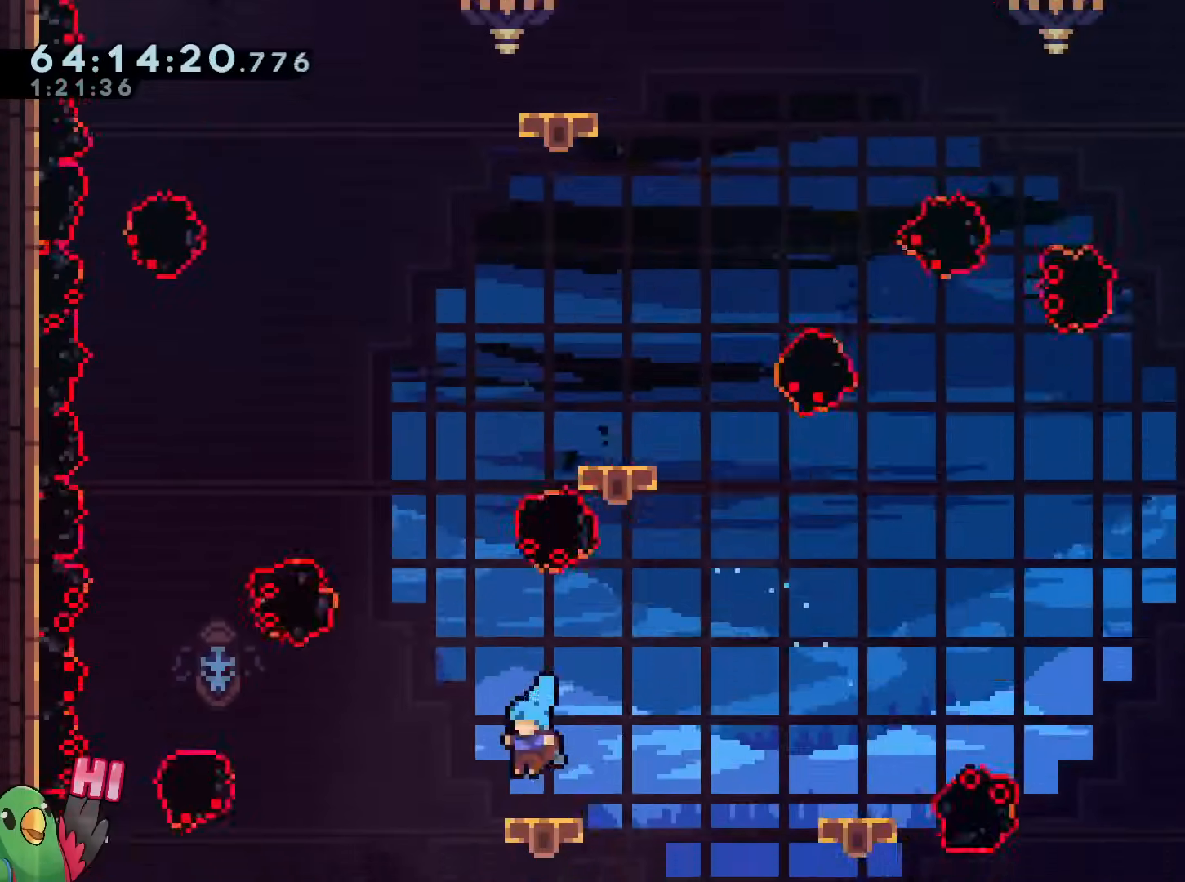
{"buttons": ["B", "Y", "R1"], "left_stick": "right", "right_stick": "center", "events": [[84, "B", "down"], [84, "left_stick", "down-right"], [300, "left_stick", "up"], [317, "Y", "down"], [484, "left_stick", "right"]]}